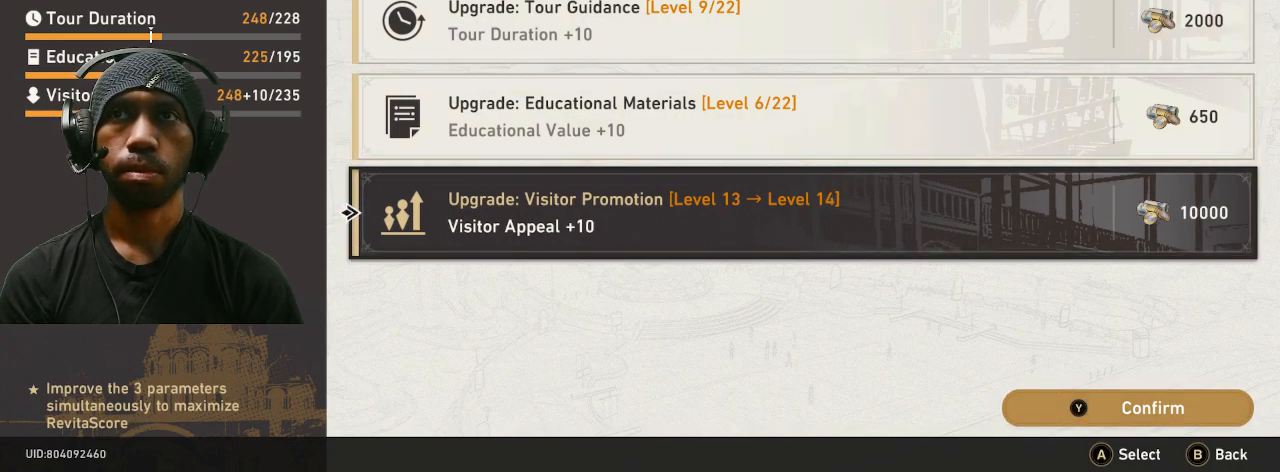
Gameplay with a controller (PlayStation layout); each line is a JSON object with the inputs held at the frame after it (dt_ms = milliseconds from this image to that frame). "button_events" lists button changes between this image and that frame as [ms after this image, input, new state], when the widget could be followed in between (sticks are given only as held states). Not read: DPAD_DOWN DPAD_RIGHT L3 R3 TOUCHPAD.
{"dt_ms": 500, "buttons": ["R2"], "left_stick": "center", "right_stick": "center", "button_events": []}
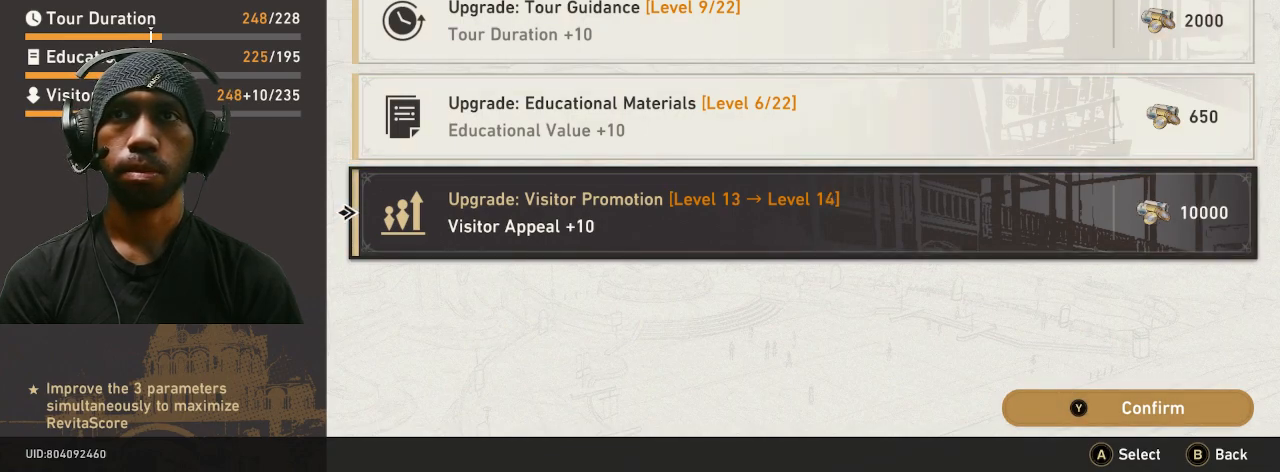
{"dt_ms": 500, "buttons": ["R2"], "left_stick": "center", "right_stick": "center", "button_events": []}
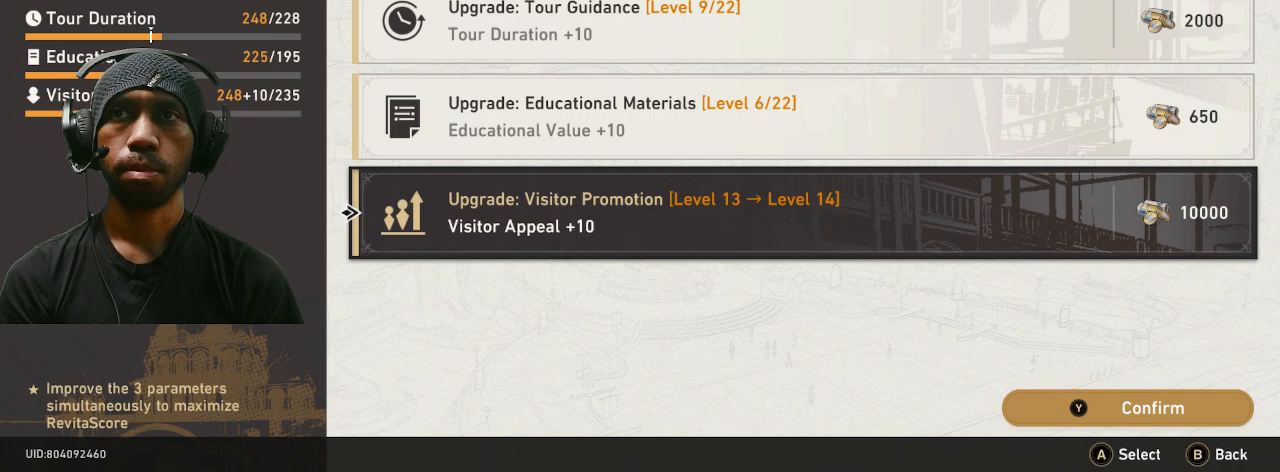
{"dt_ms": 500, "buttons": ["R2"], "left_stick": "center", "right_stick": "center", "button_events": []}
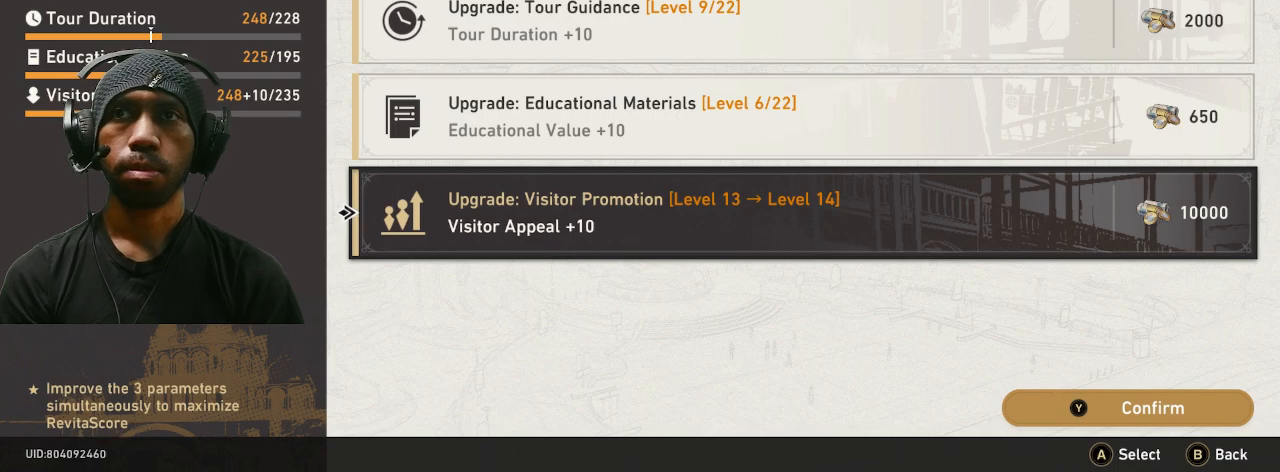
{"dt_ms": 500, "buttons": ["R2"], "left_stick": "center", "right_stick": "center", "button_events": []}
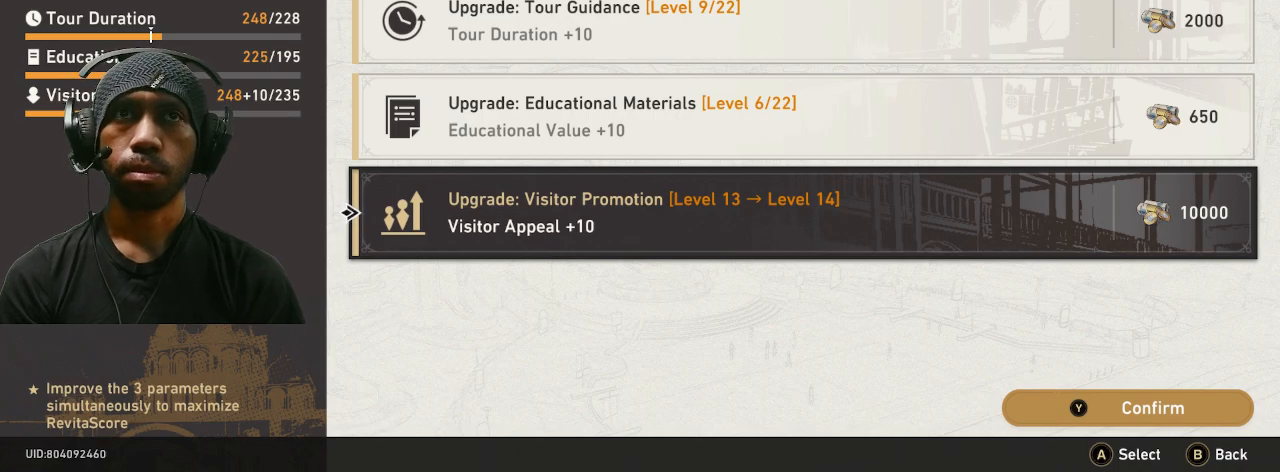
{"dt_ms": 500, "buttons": ["R2"], "left_stick": "center", "right_stick": "center", "button_events": []}
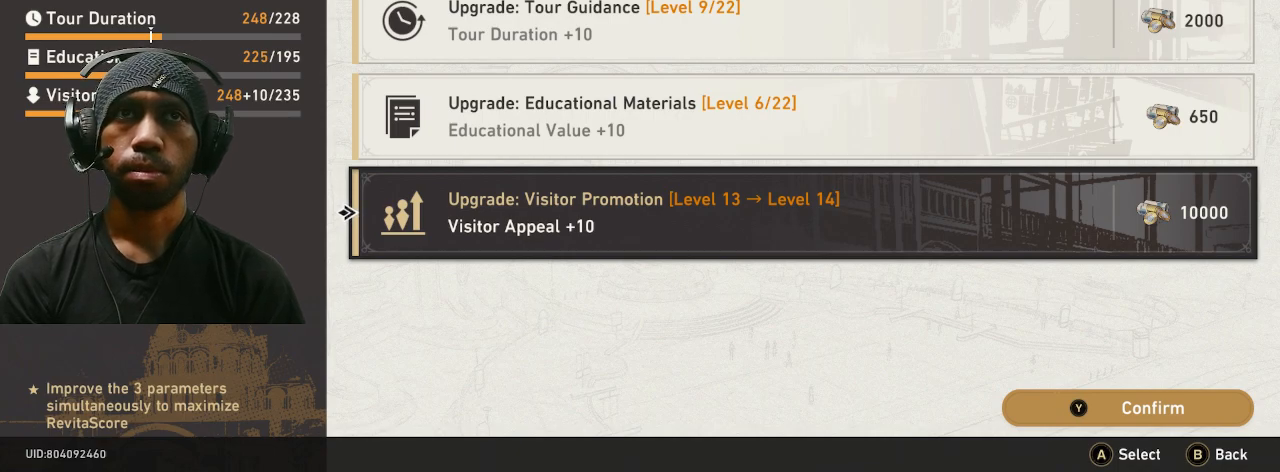
{"dt_ms": 500, "buttons": ["CROSS", "R2"], "left_stick": "center", "right_stick": "center", "button_events": [[433, "CROSS", "down"]]}
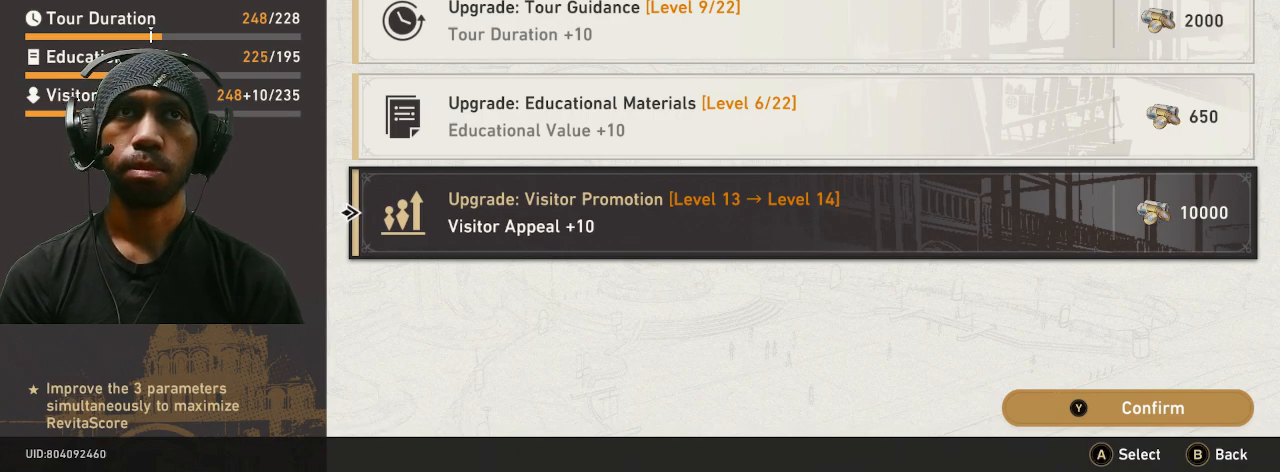
{"dt_ms": 500, "buttons": ["R2"], "left_stick": "center", "right_stick": "center"}
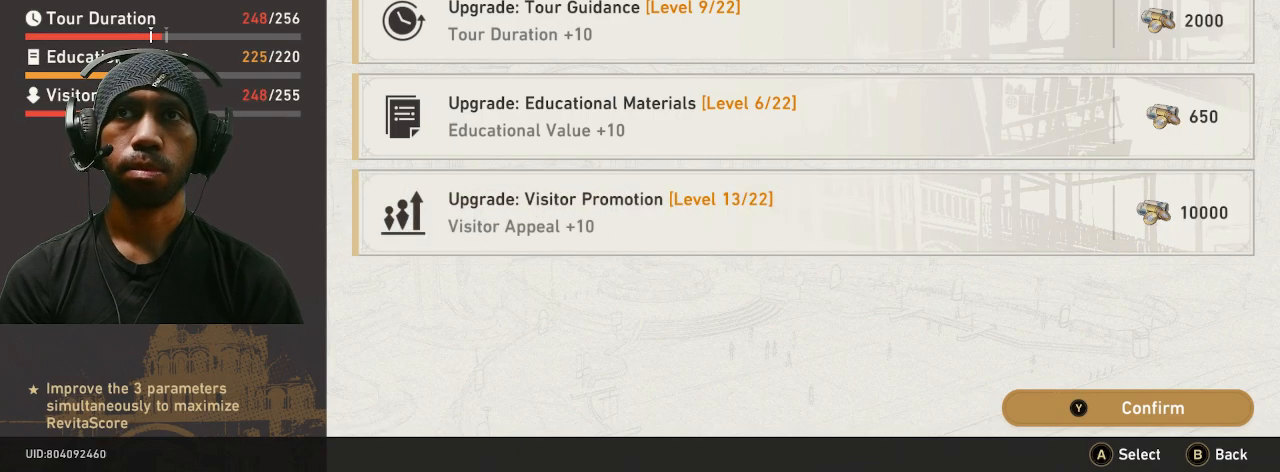
{"dt_ms": 500, "buttons": ["R2"], "left_stick": "center", "right_stick": "center", "button_events": []}
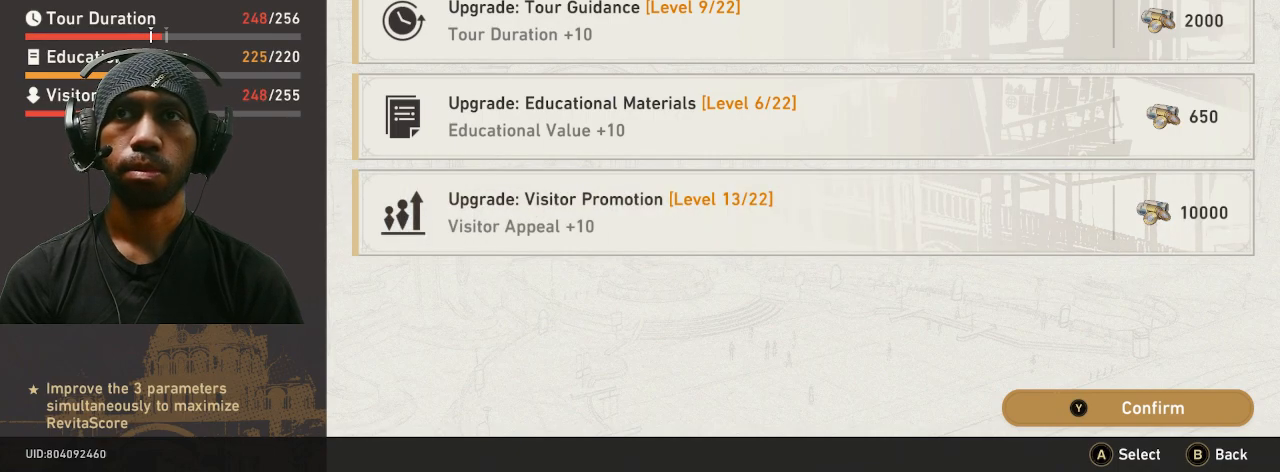
{"dt_ms": 500, "buttons": ["R2"], "left_stick": "center", "right_stick": "center", "button_events": []}
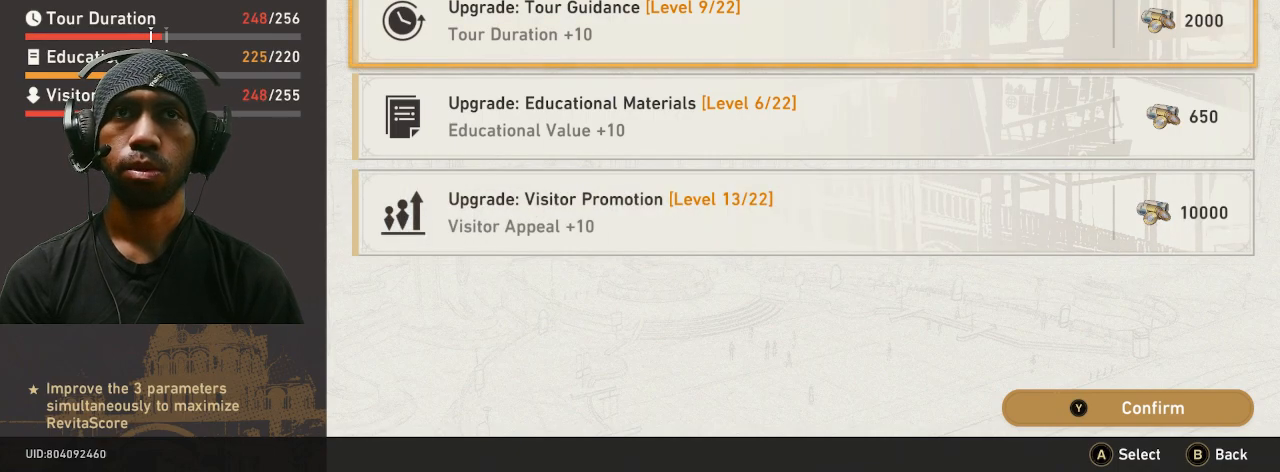
{"dt_ms": 500, "buttons": ["R2"], "left_stick": "center", "right_stick": "center", "button_events": []}
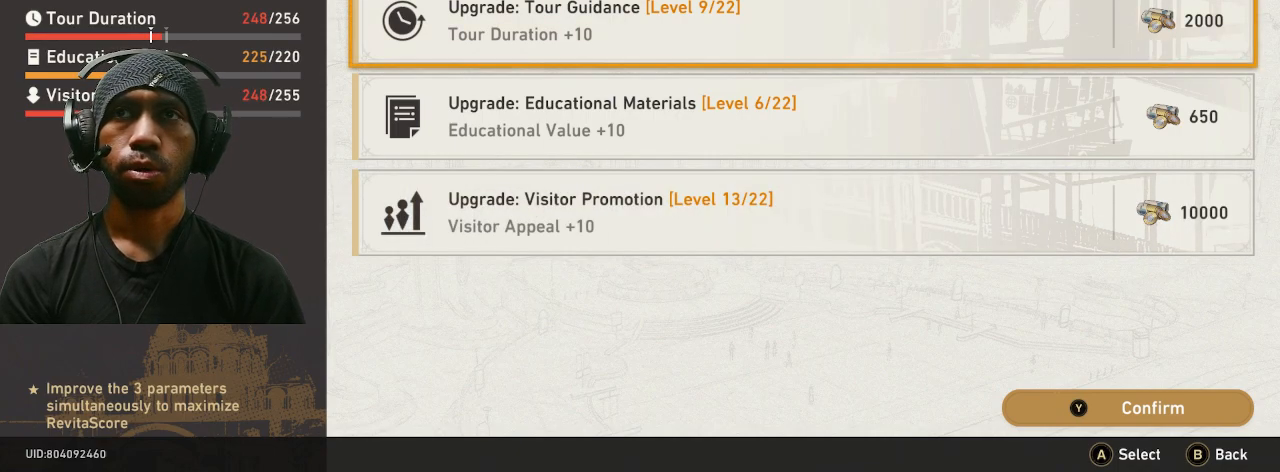
{"dt_ms": 500, "buttons": ["R2"], "left_stick": "center", "right_stick": "center", "button_events": []}
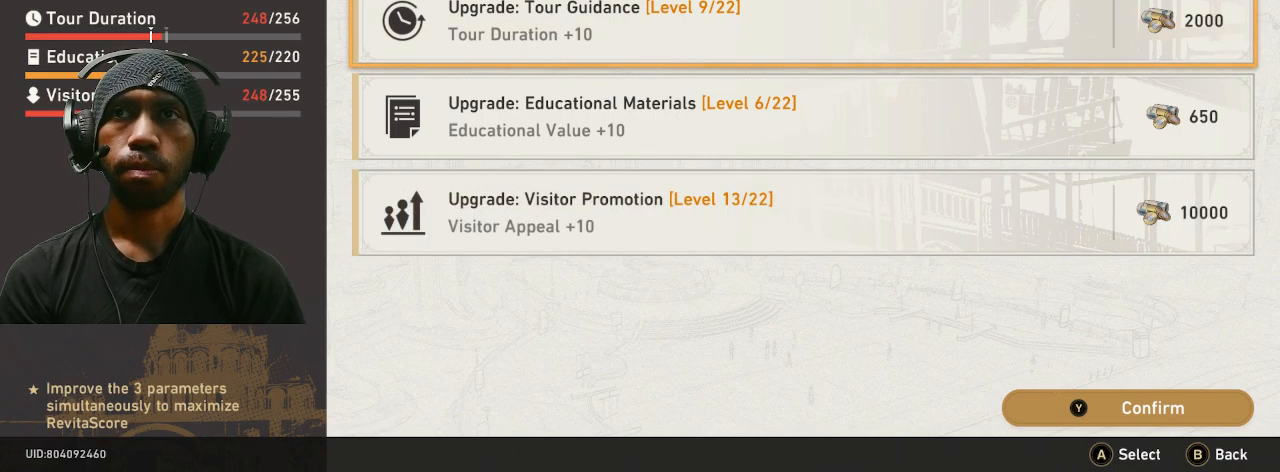
{"dt_ms": 500, "buttons": ["R2"], "left_stick": "center", "right_stick": "center", "button_events": []}
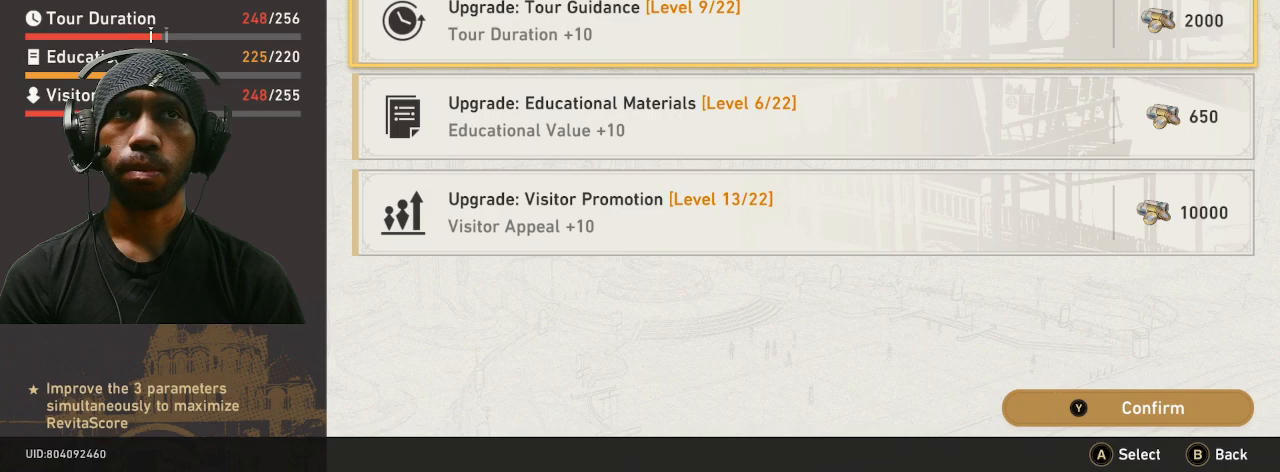
{"dt_ms": 500, "buttons": ["R2"], "left_stick": "center", "right_stick": "center", "button_events": []}
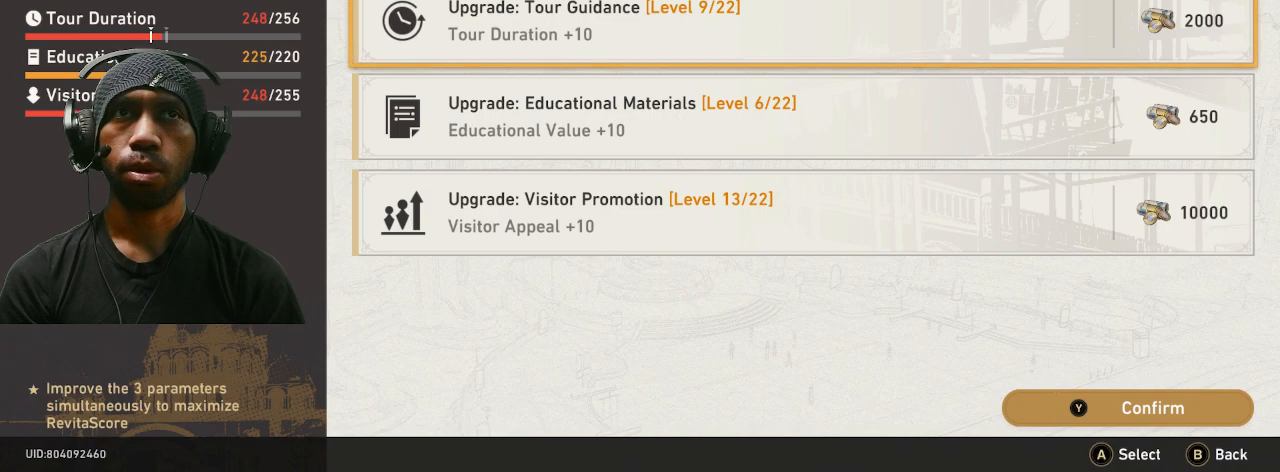
{"dt_ms": 500, "buttons": ["R2"], "left_stick": "center", "right_stick": "center", "button_events": []}
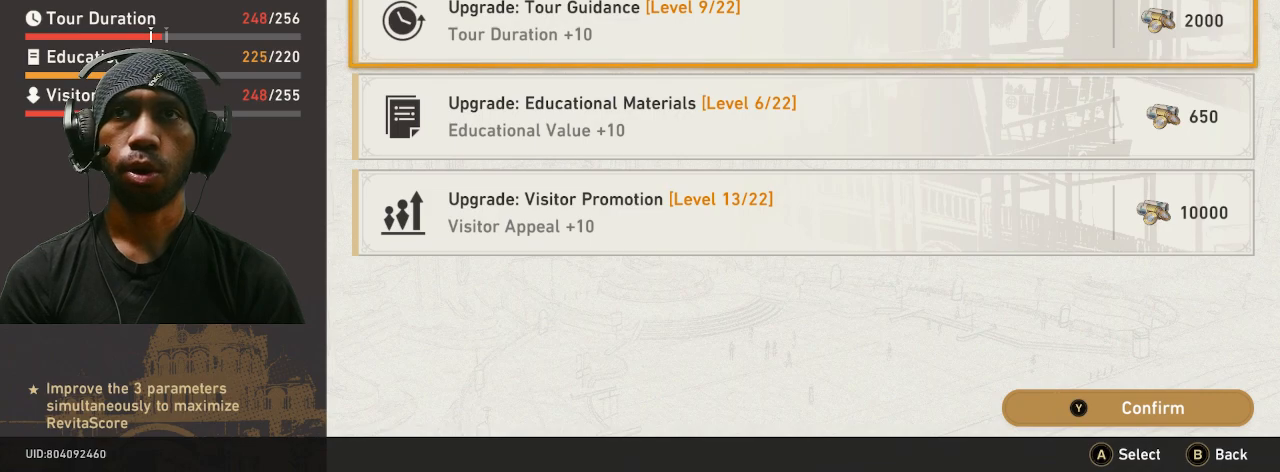
{"dt_ms": 500, "buttons": ["R2"], "left_stick": "center", "right_stick": "center", "button_events": []}
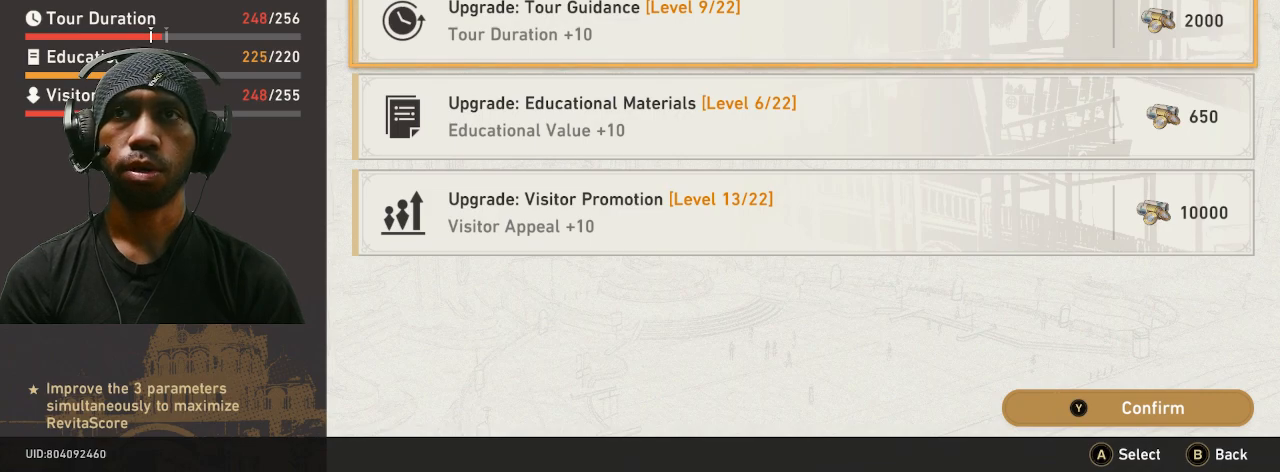
{"dt_ms": 500, "buttons": ["R2"], "left_stick": "center", "right_stick": "center", "button_events": []}
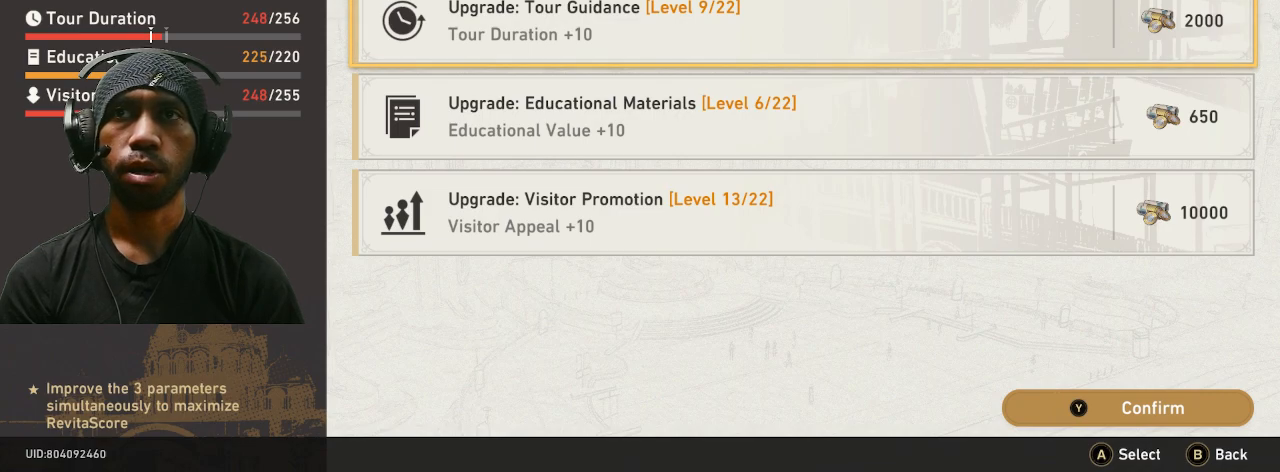
{"dt_ms": 500, "buttons": ["R2"], "left_stick": "center", "right_stick": "center", "button_events": []}
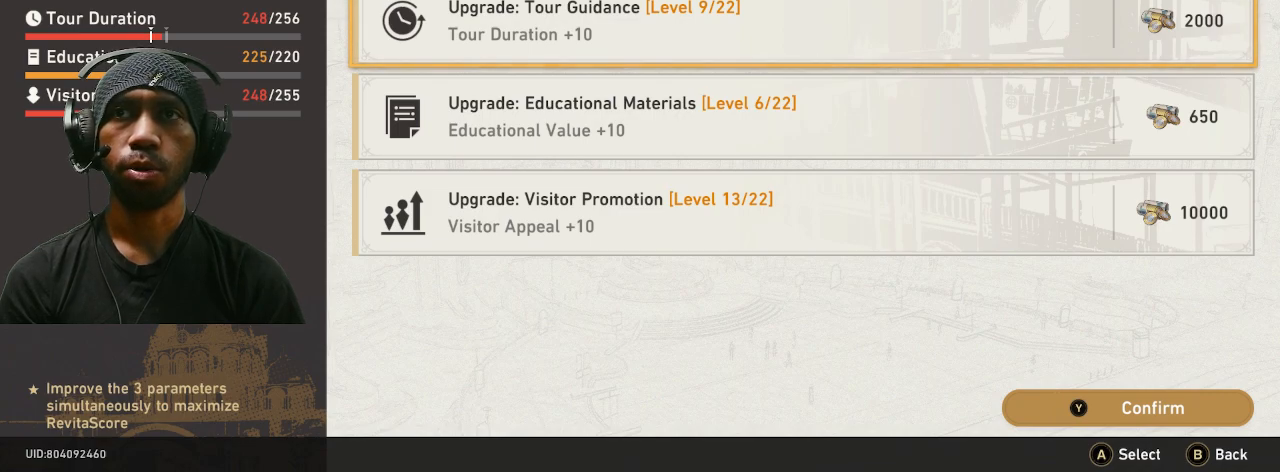
{"dt_ms": 500, "buttons": ["R2"], "left_stick": "center", "right_stick": "center", "button_events": []}
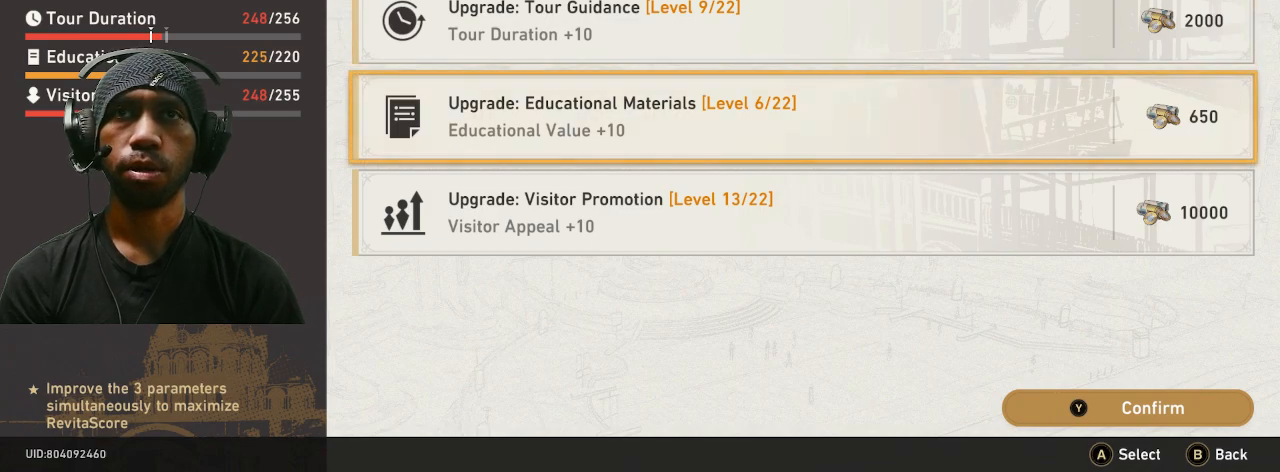
{"dt_ms": 500, "buttons": ["R2"], "left_stick": "center", "right_stick": "center", "button_events": []}
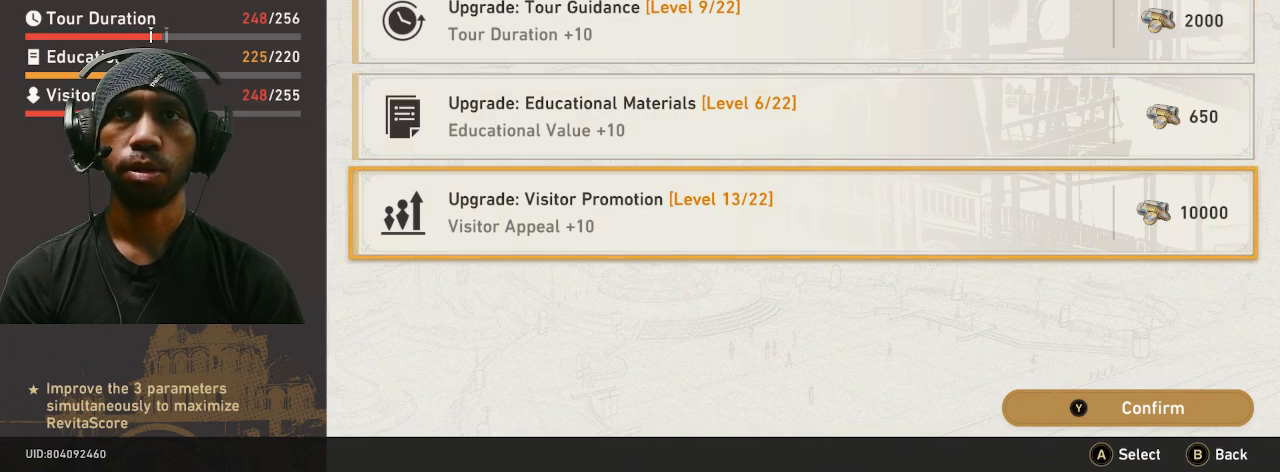
{"dt_ms": 500, "buttons": ["R2"], "left_stick": "center", "right_stick": "center", "button_events": []}
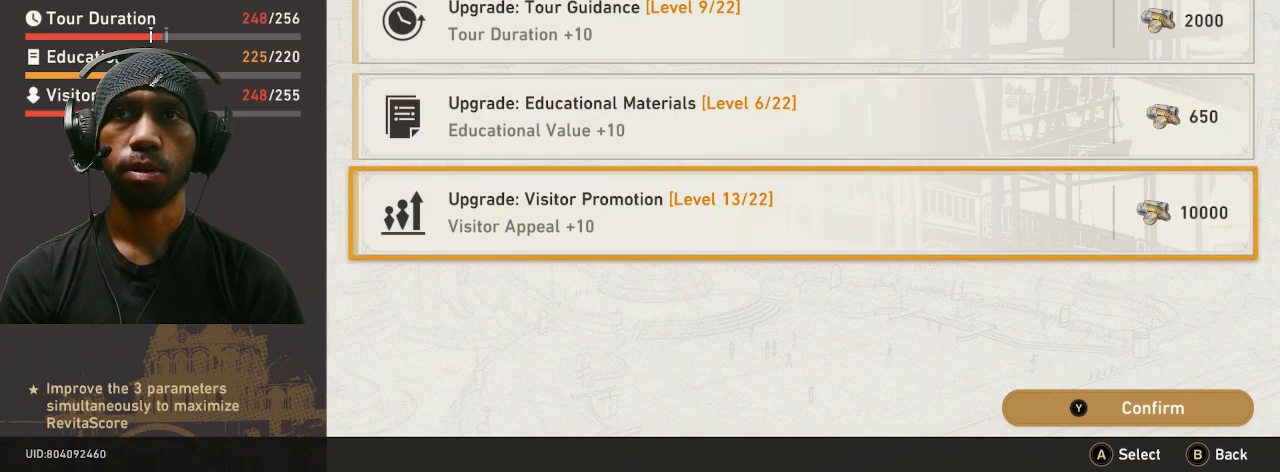
{"dt_ms": 500, "buttons": ["CROSS", "R2"], "left_stick": "center", "right_stick": "center", "button_events": [[433, "CROSS", "down"]]}
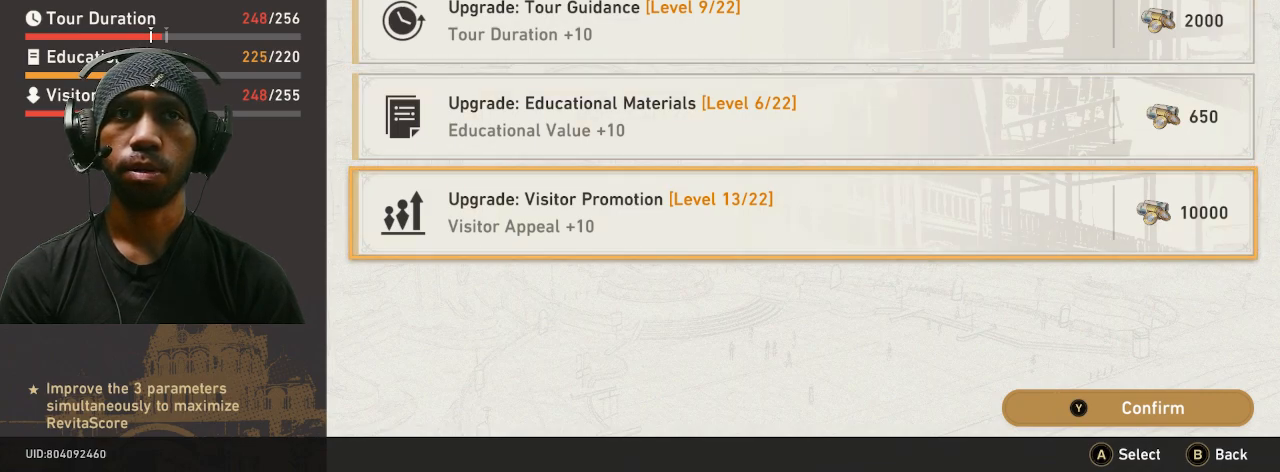
{"dt_ms": 500, "buttons": ["R2"], "left_stick": "center", "right_stick": "center", "button_events": [[33, "CROSS", "up"]]}
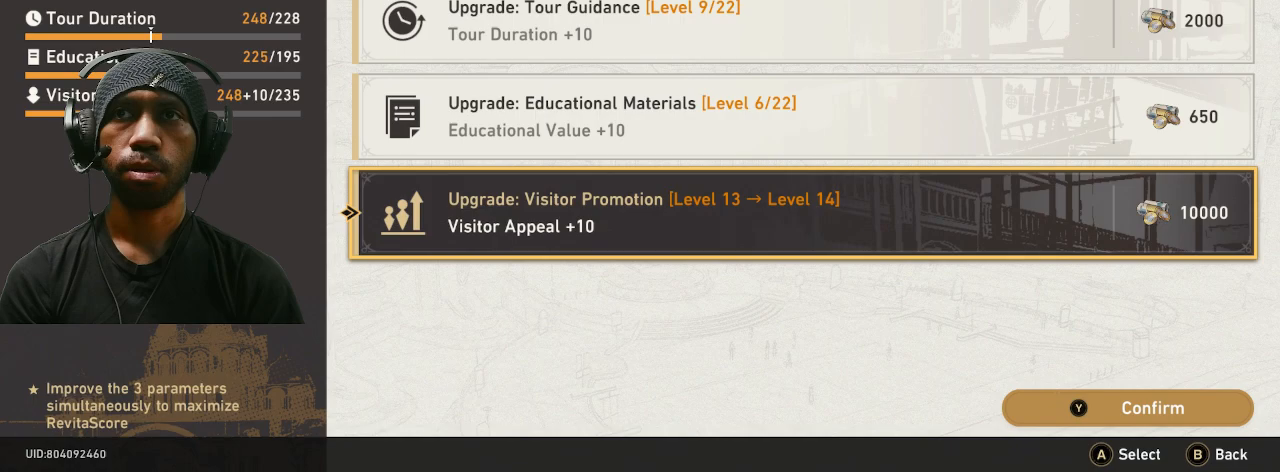
{"dt_ms": 500, "buttons": ["R2"], "left_stick": "center", "right_stick": "center", "button_events": []}
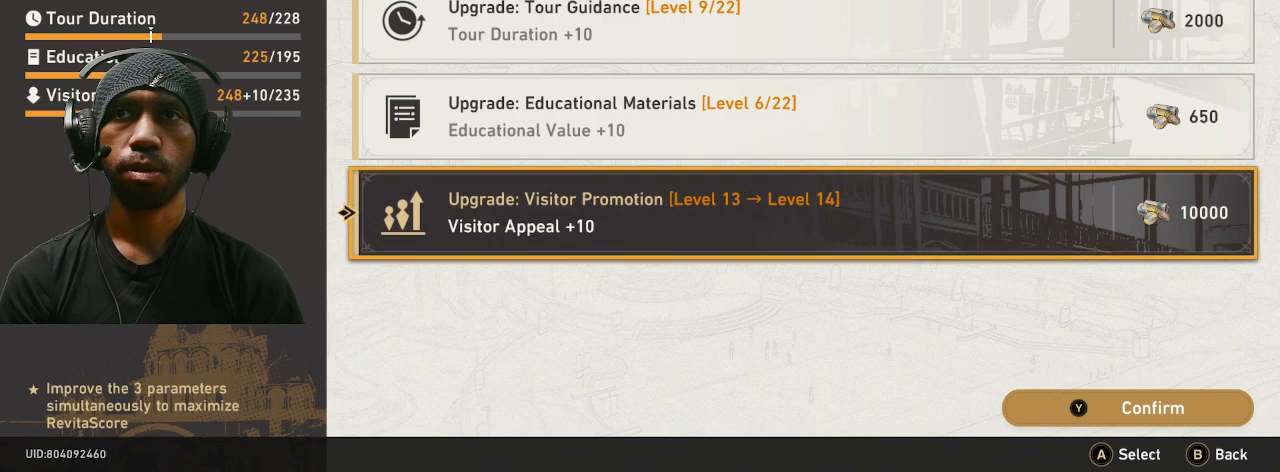
{"dt_ms": 500, "buttons": ["R2"], "left_stick": "center", "right_stick": "center", "button_events": []}
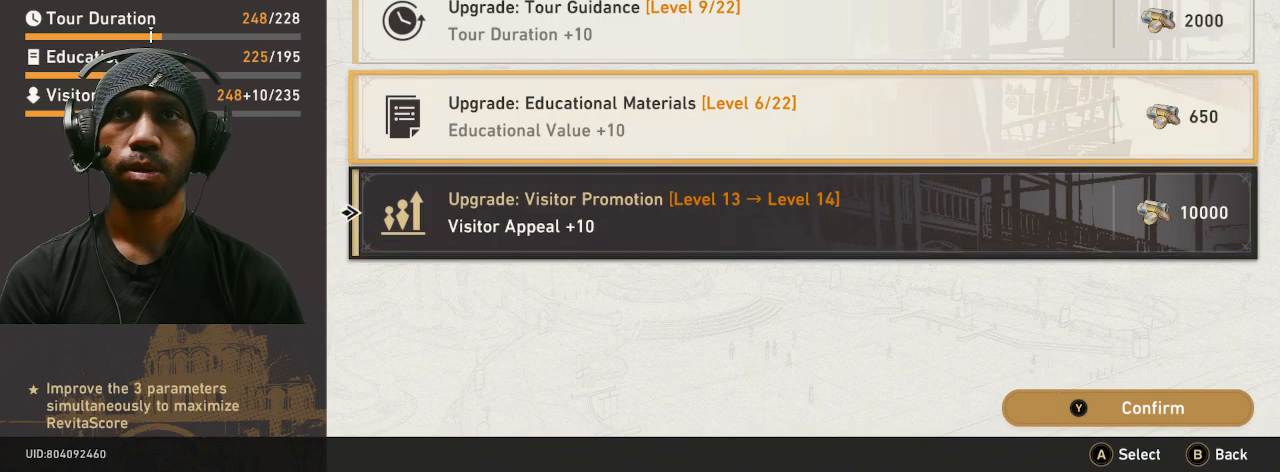
{"dt_ms": 1000, "buttons": ["R2"], "left_stick": "center", "right_stick": "center", "button_events": []}
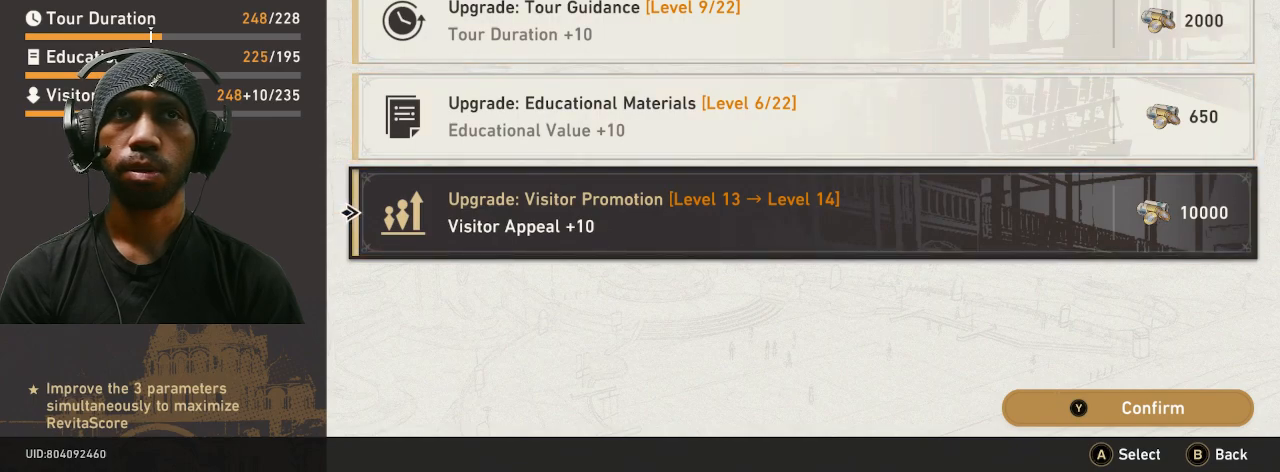
{"dt_ms": 500, "buttons": ["R2"], "left_stick": "center", "right_stick": "center", "button_events": []}
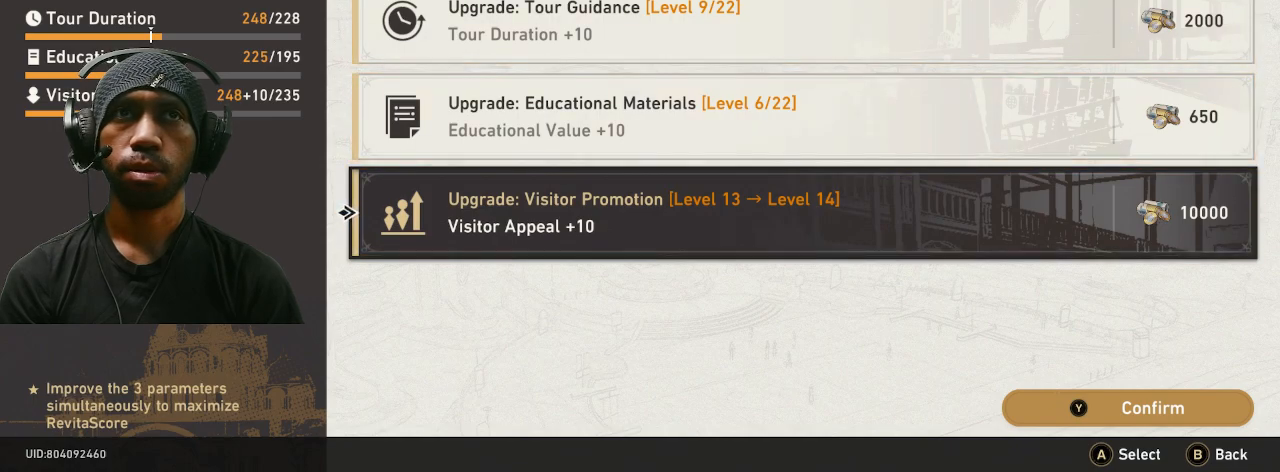
{"dt_ms": 500, "buttons": ["R2"], "left_stick": "center", "right_stick": "center", "button_events": []}